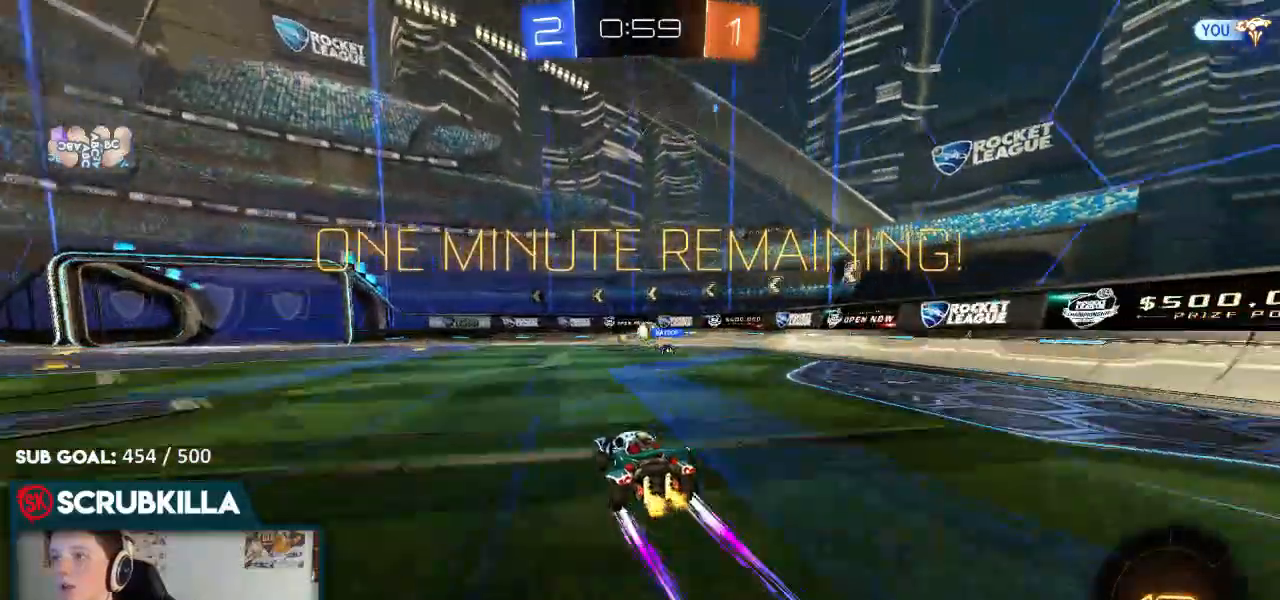
Gameplay with a controller (Xbox layout); each line is a JSON object with the inputs held at the frame after it (dt_ms = milliseconds from this image to that frame). "events" lists button and stick changes between this image and that frame as [ms after this image, input, new state], when the widget could be followed in between.
{"dt_ms": 500, "buttons": ["R2"], "left_stick": "center", "right_stick": "center", "events": [[250, "left_stick", "right"], [450, "left_stick", "center"]]}
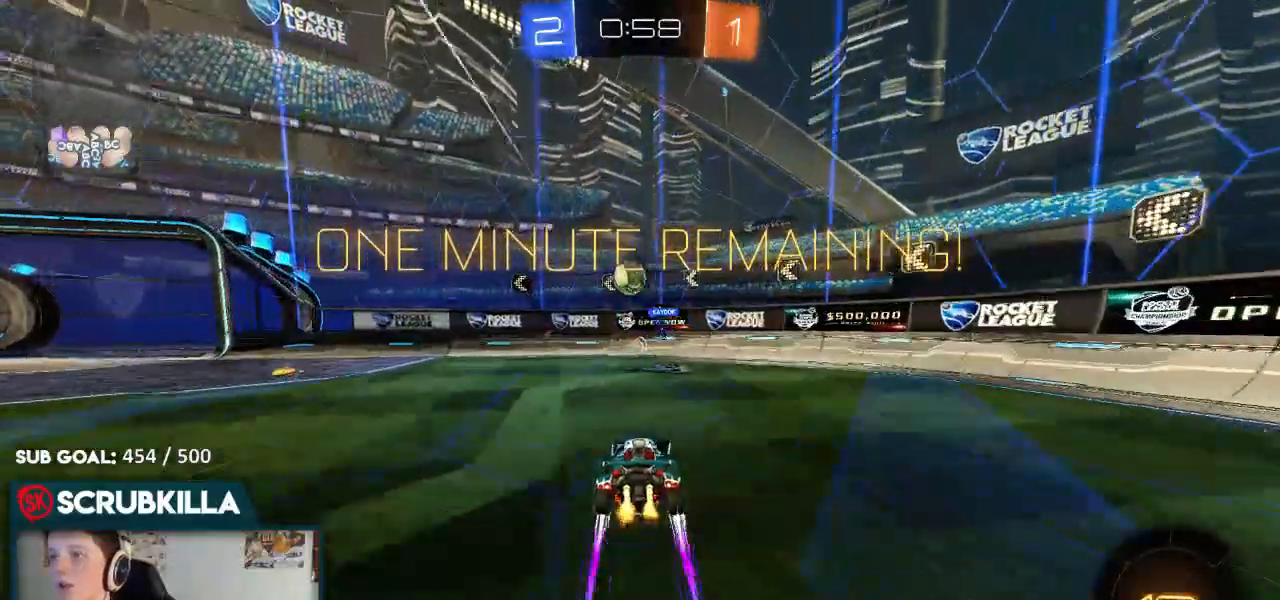
{"dt_ms": 500, "buttons": [], "left_stick": "left", "right_stick": "center", "events": [[100, "left_stick", "right"], [300, "left_stick", "center"], [350, "R2", "up"], [483, "left_stick", "left"]]}
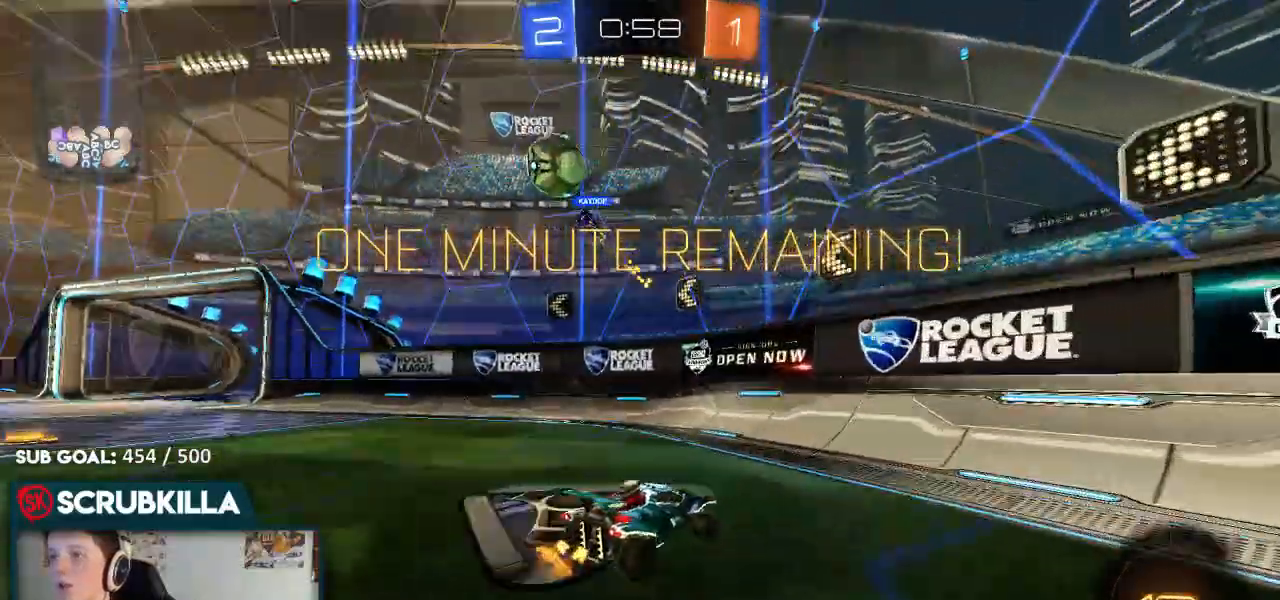
{"dt_ms": 500, "buttons": ["R2"], "left_stick": "left", "right_stick": "center", "events": [[117, "L2", "down"], [283, "L2", "up"], [283, "R2", "down"], [433, "X", "down"], [500, "X", "up"]]}
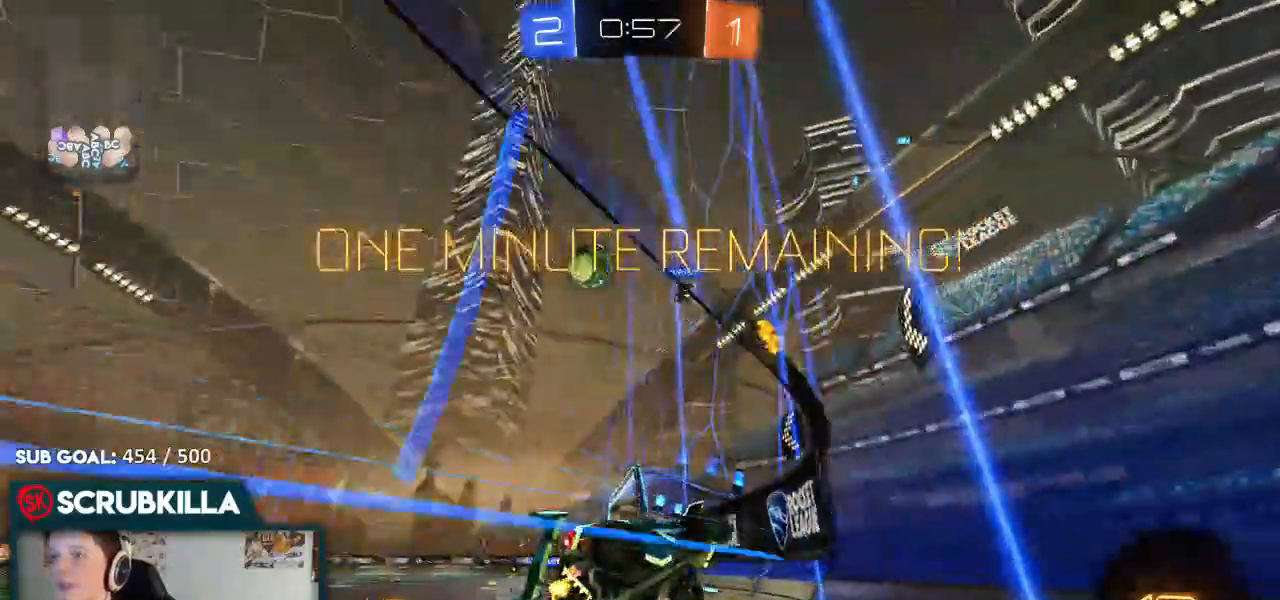
{"dt_ms": 500, "buttons": ["R2"], "left_stick": "down-left", "right_stick": "center", "events": [[67, "L2", "down"], [117, "R2", "up"], [200, "L2", "up"], [267, "R2", "down"], [333, "left_stick", "down-left"]]}
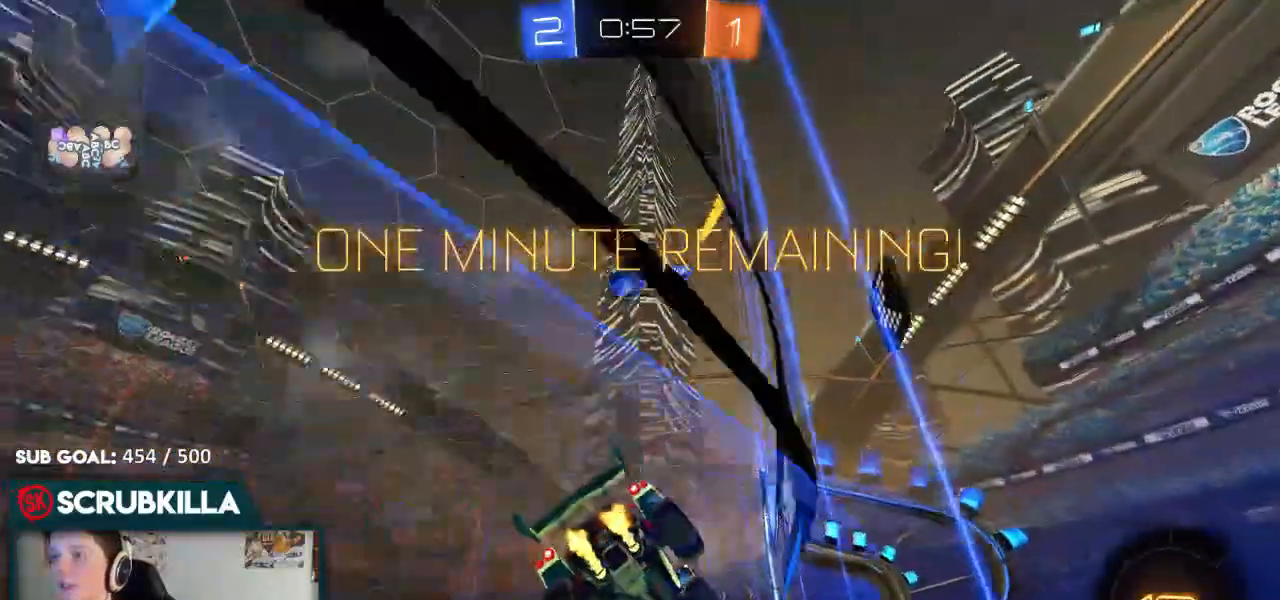
{"dt_ms": 500, "buttons": ["R2"], "left_stick": "down", "right_stick": "center", "events": [[333, "left_stick", "down"]]}
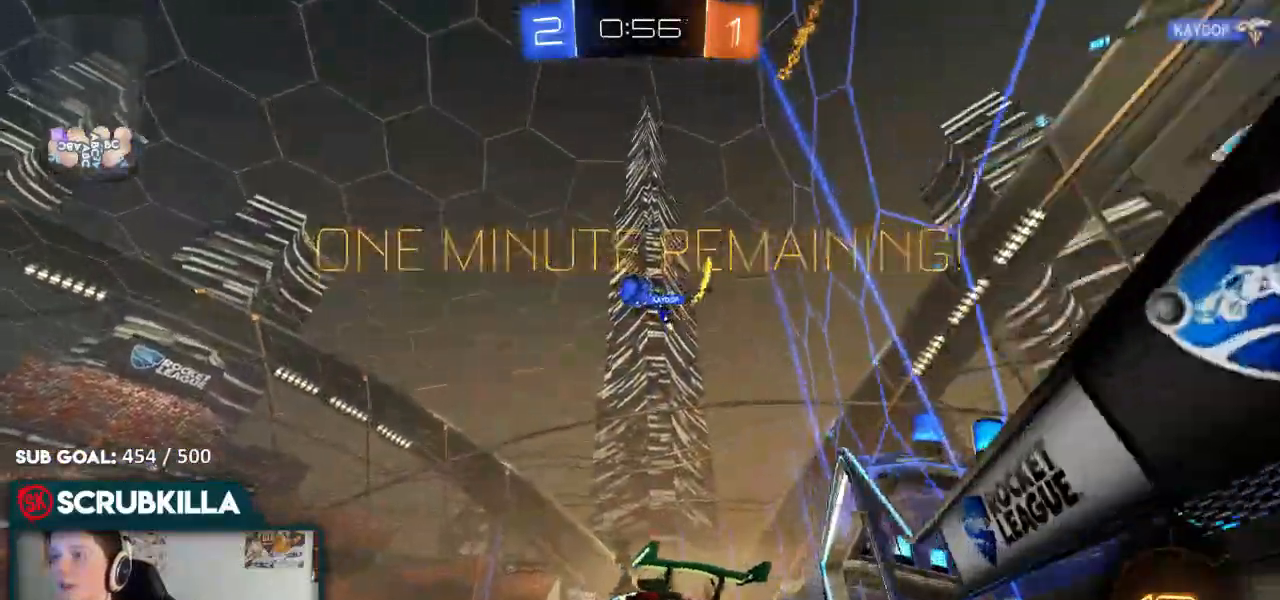
{"dt_ms": 500, "buttons": ["R2"], "left_stick": "right", "right_stick": "center", "events": [[400, "left_stick", "right"]]}
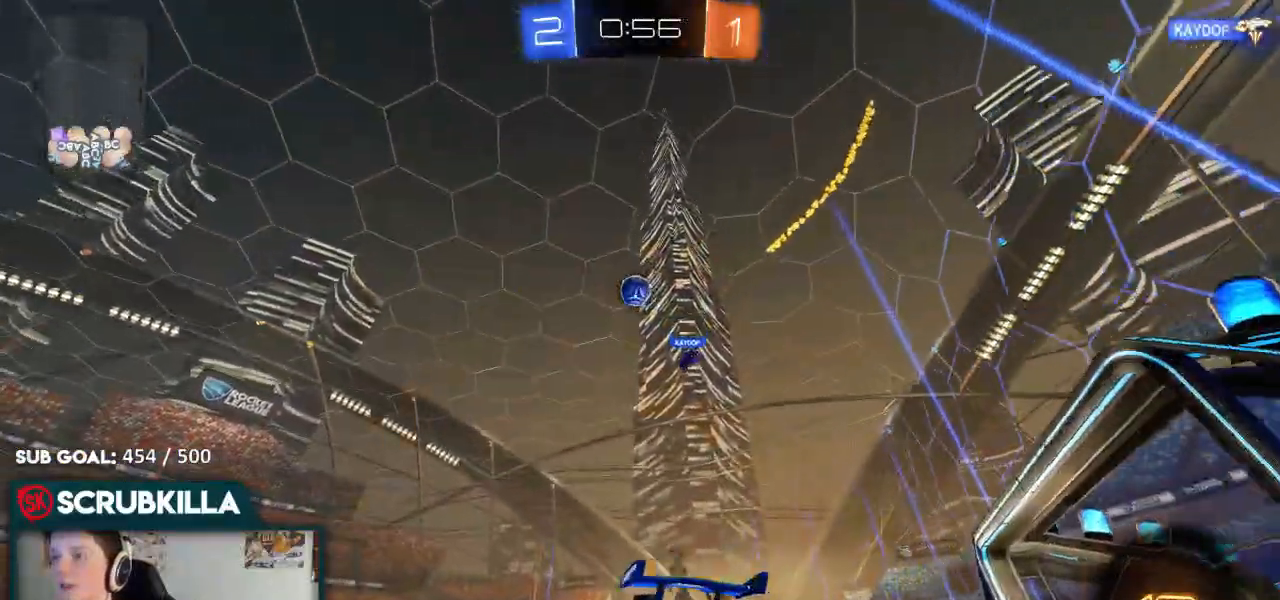
{"dt_ms": 500, "buttons": ["R2"], "left_stick": "center", "right_stick": "center", "events": [[33, "left_stick", "center"], [233, "left_stick", "down-left"], [433, "left_stick", "center"]]}
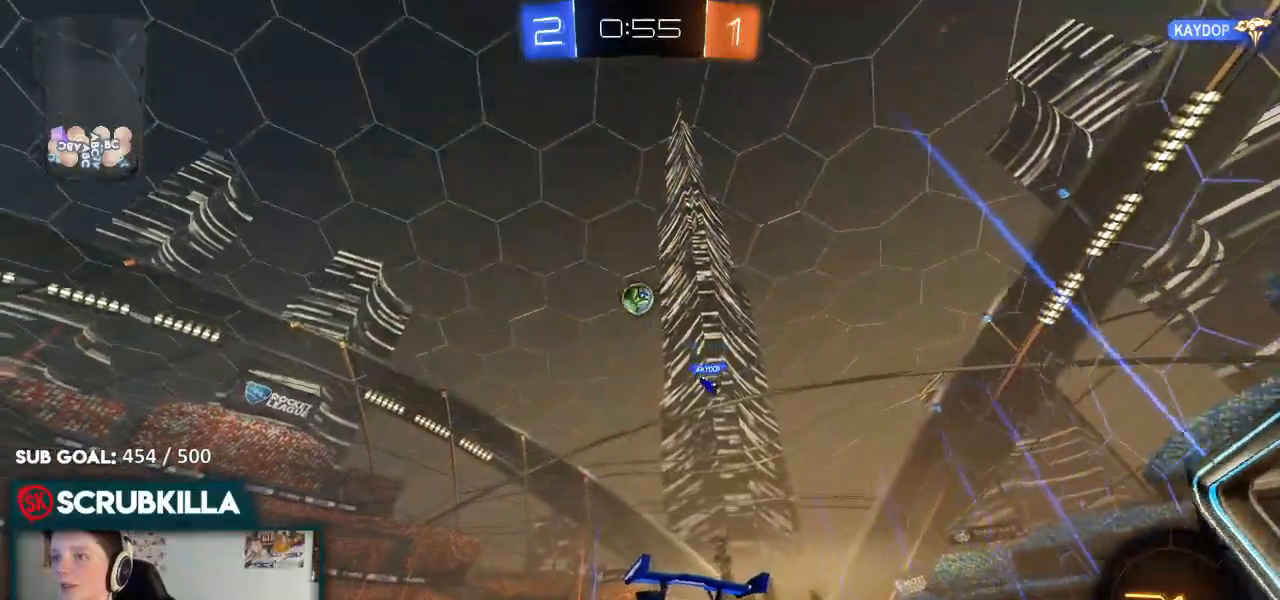
{"dt_ms": 500, "buttons": ["R2"], "left_stick": "right", "right_stick": "center", "events": [[33, "left_stick", "right"], [50, "R2", "up"], [183, "X", "down"], [250, "R2", "down"], [333, "X", "up"]]}
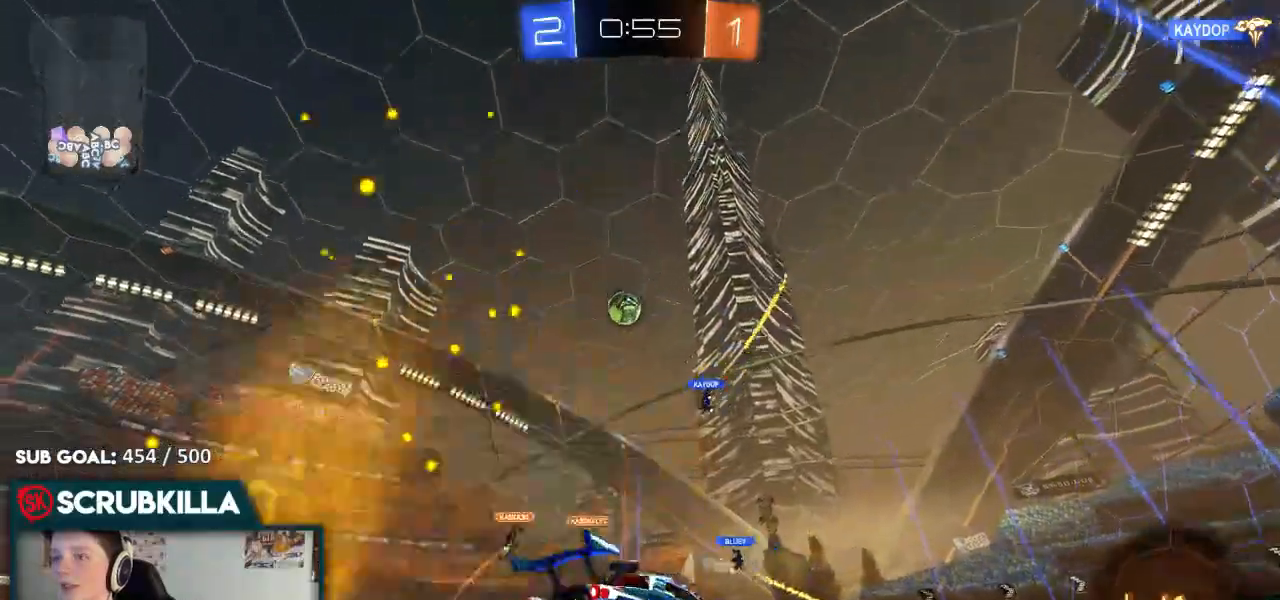
{"dt_ms": 500, "buttons": [], "left_stick": "center", "right_stick": "center", "events": [[433, "R2", "up"], [433, "left_stick", "center"]]}
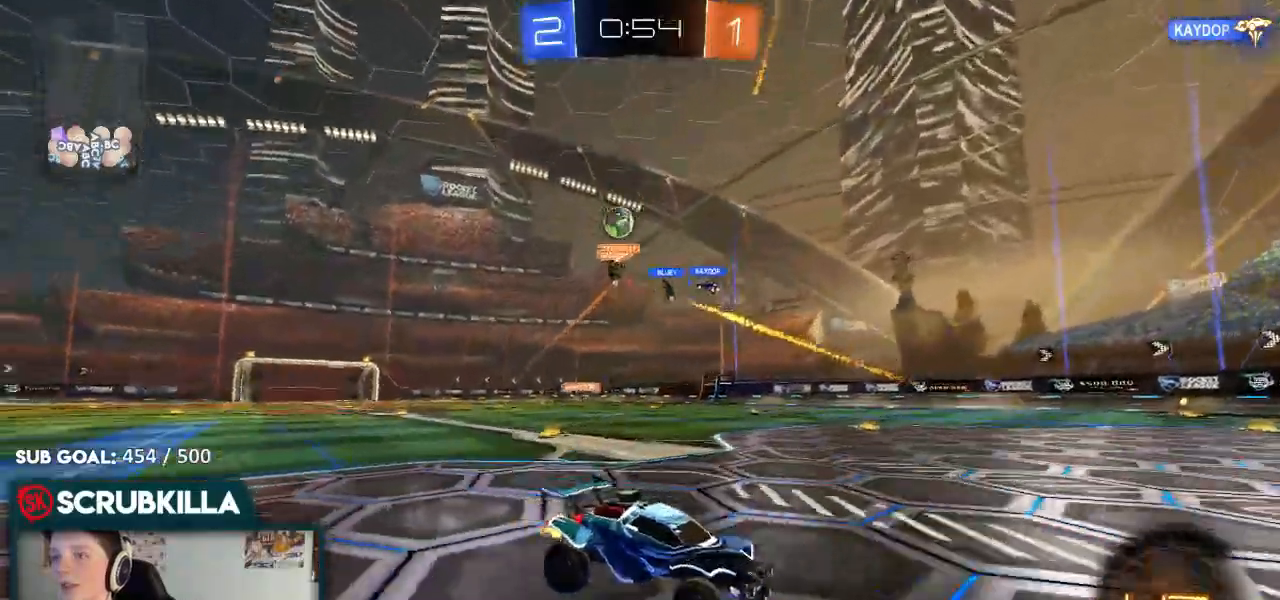
{"dt_ms": 500, "buttons": ["R2"], "left_stick": "center", "right_stick": "center", "events": [[400, "R2", "down"]]}
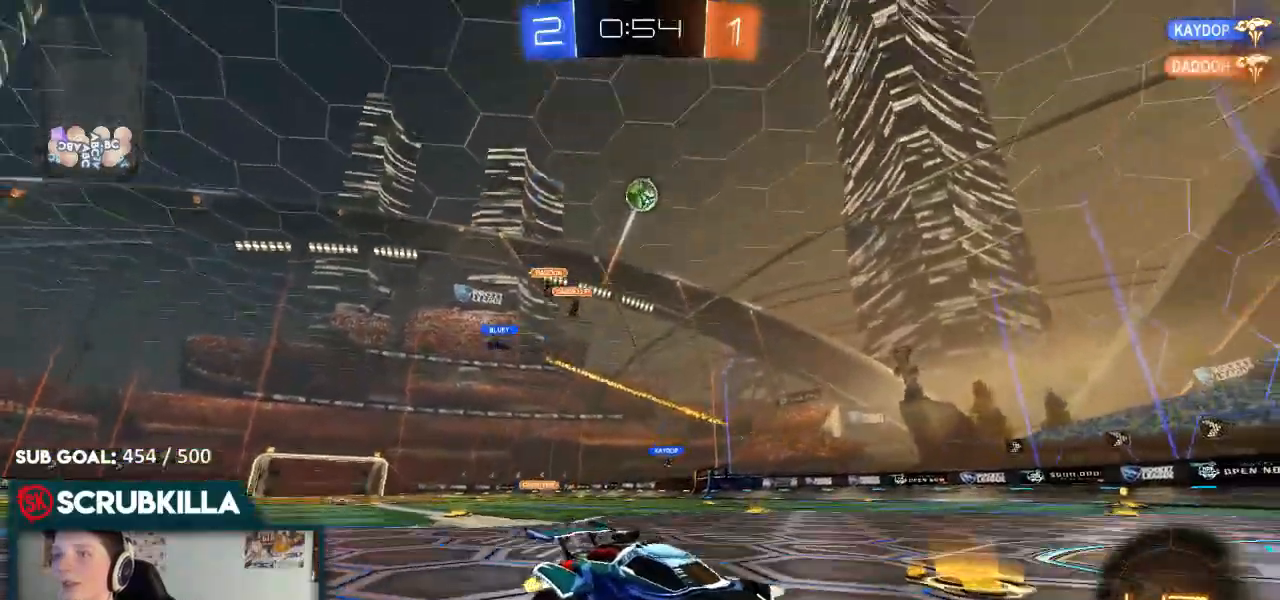
{"dt_ms": 500, "buttons": ["X", "R2"], "left_stick": "left", "right_stick": "center", "events": [[33, "R2", "up"], [33, "left_stick", "right"], [183, "R2", "down"], [400, "left_stick", "left"], [450, "X", "down"]]}
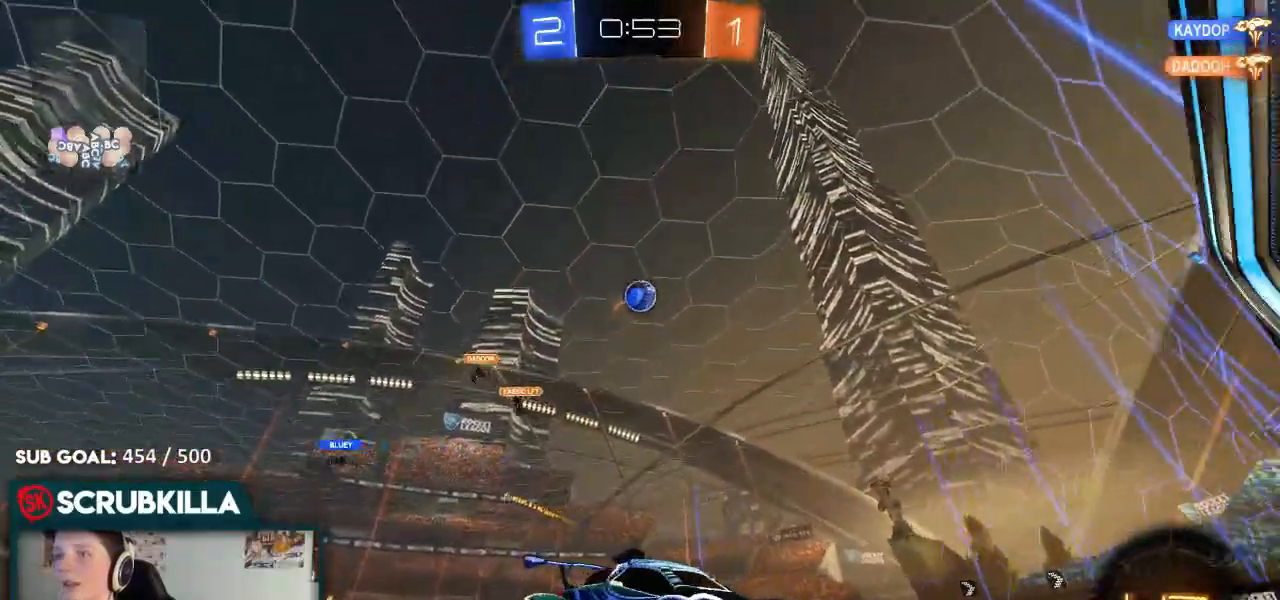
{"dt_ms": 500, "buttons": [], "left_stick": "left", "right_stick": "center", "events": [[100, "R2", "up"], [183, "X", "up"], [300, "left_stick", "down-left"], [500, "left_stick", "left"]]}
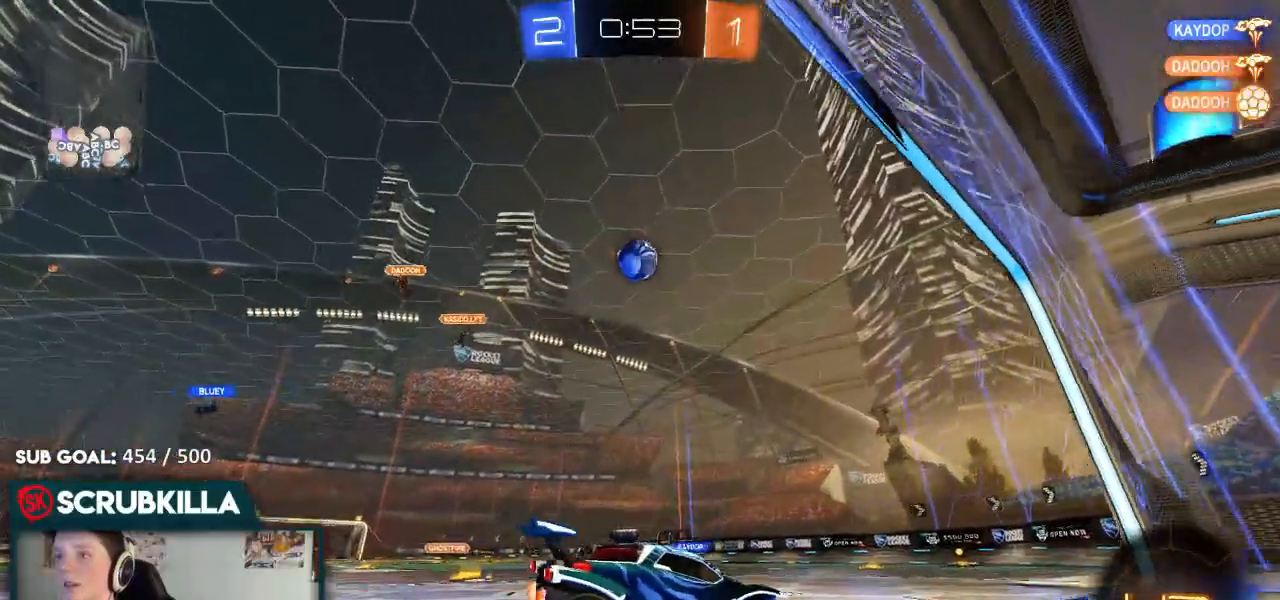
{"dt_ms": 500, "buttons": ["R2"], "left_stick": "left", "right_stick": "center", "events": [[50, "R2", "down"], [150, "left_stick", "center"], [200, "R2", "up"], [400, "R2", "down"], [450, "left_stick", "left"]]}
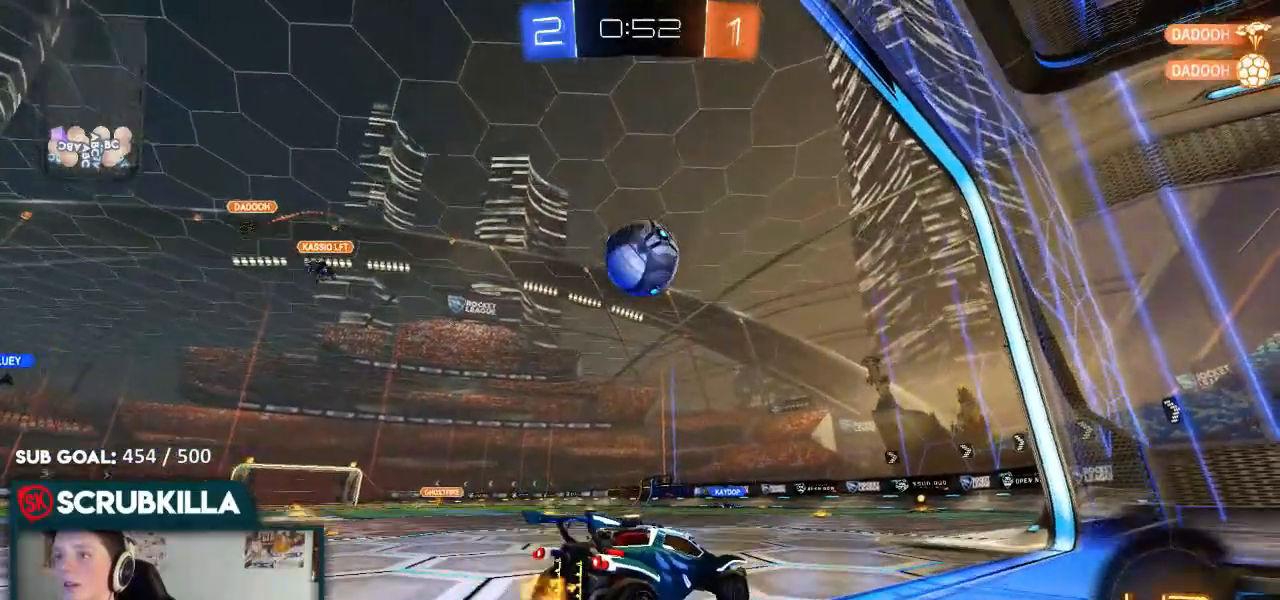
{"dt_ms": 500, "buttons": ["R2"], "left_stick": "center", "right_stick": "center"}
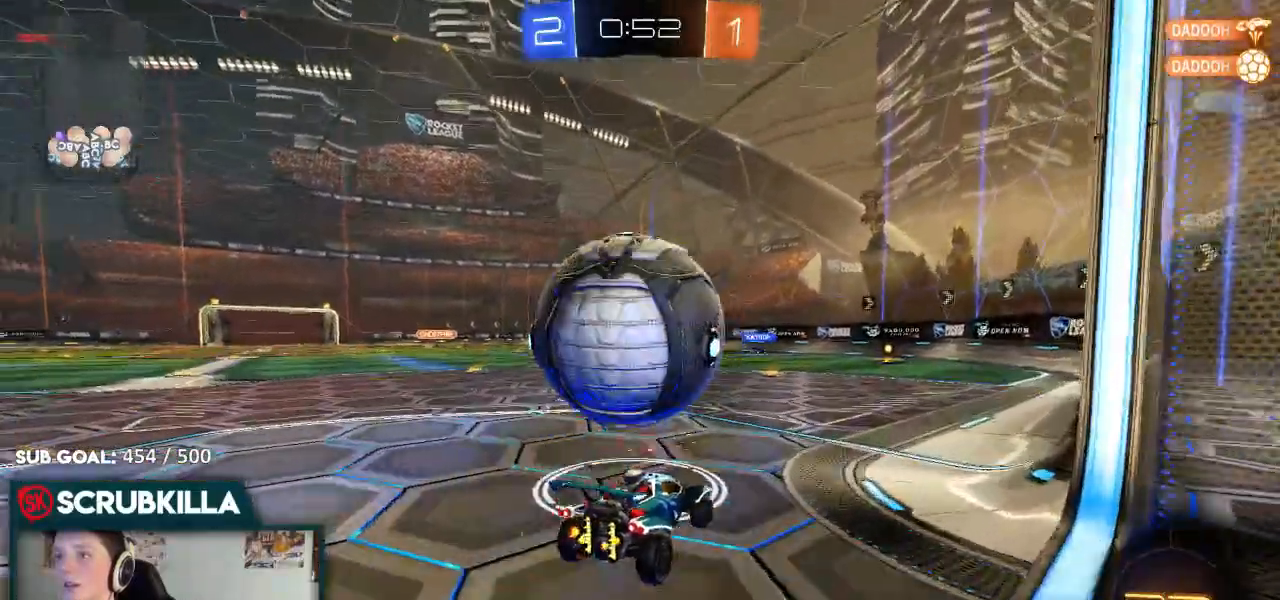
{"dt_ms": 500, "buttons": ["B", "R2"], "left_stick": "center", "right_stick": "center", "events": [[233, "left_stick", "down-left"], [283, "B", "down"], [433, "left_stick", "center"]]}
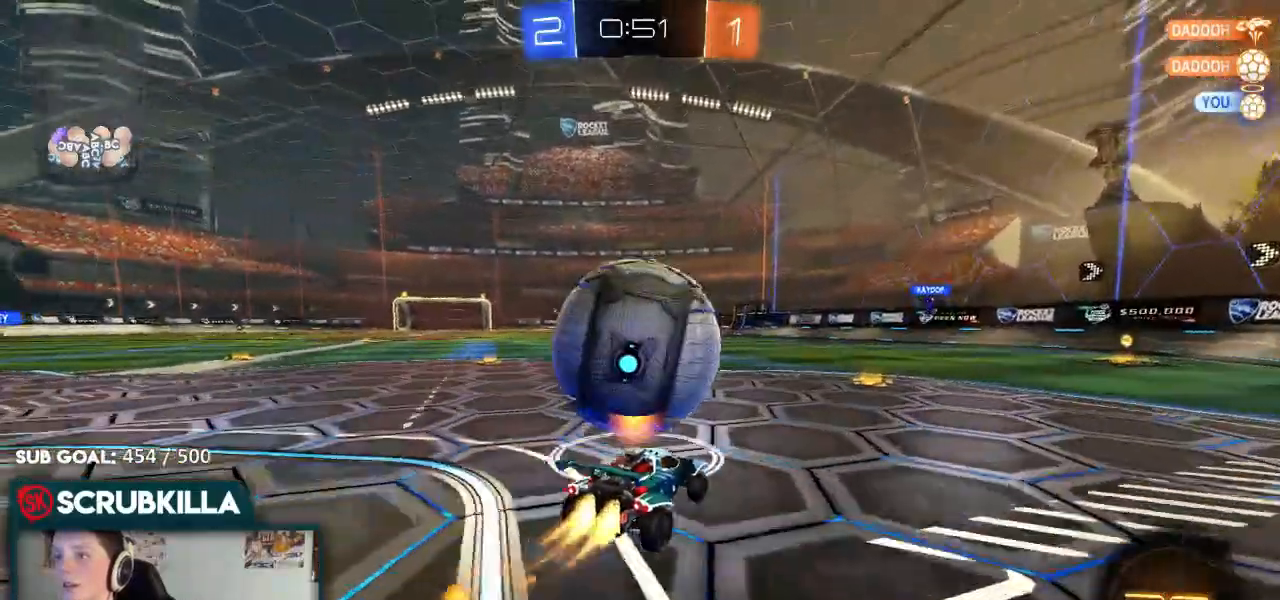
{"dt_ms": 1000, "buttons": ["B", "R2"], "left_stick": "down-left", "right_stick": "center"}
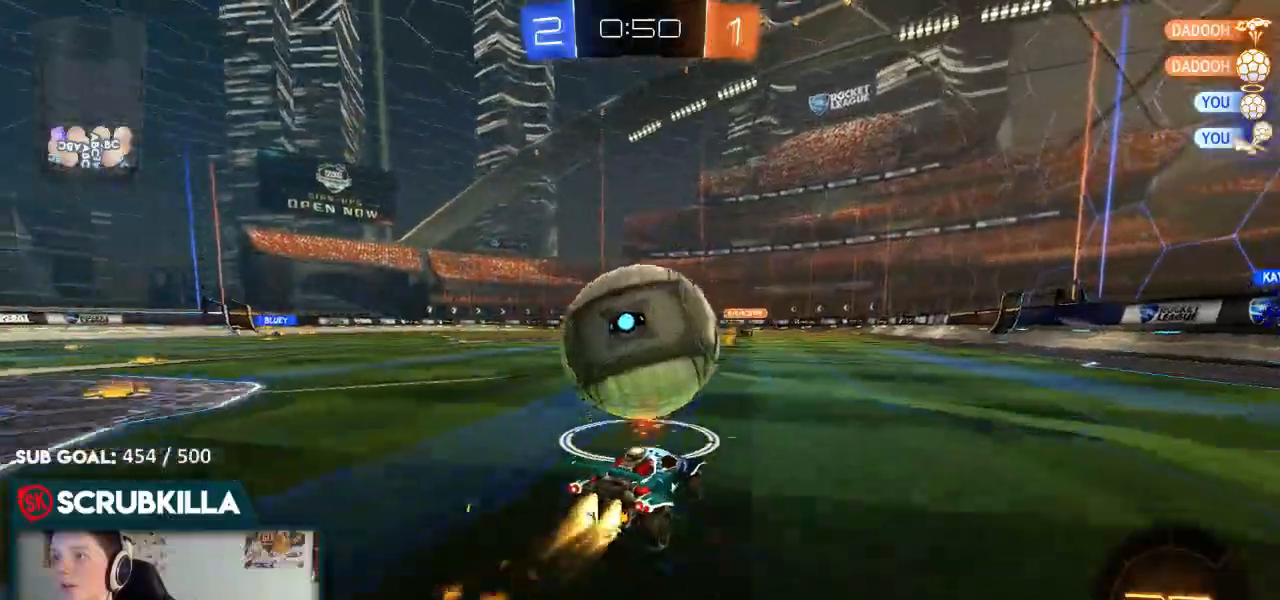
{"dt_ms": 1000, "buttons": ["R2"], "left_stick": "right", "right_stick": "center"}
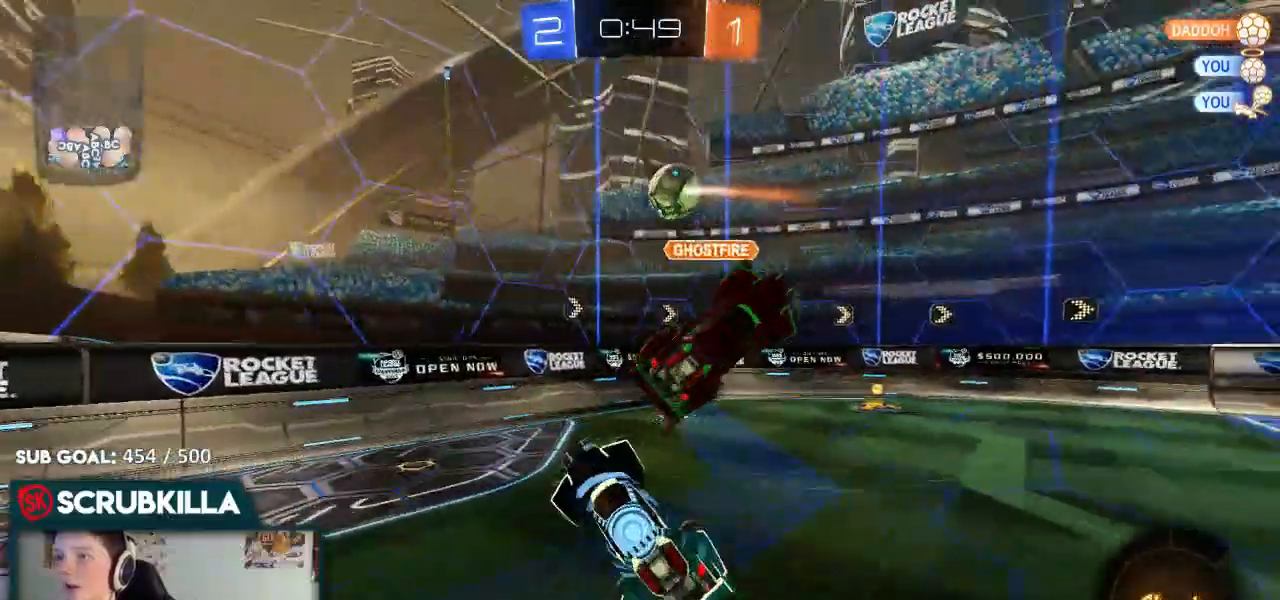
{"dt_ms": 500, "buttons": ["R2"], "left_stick": "up-right", "right_stick": "center"}
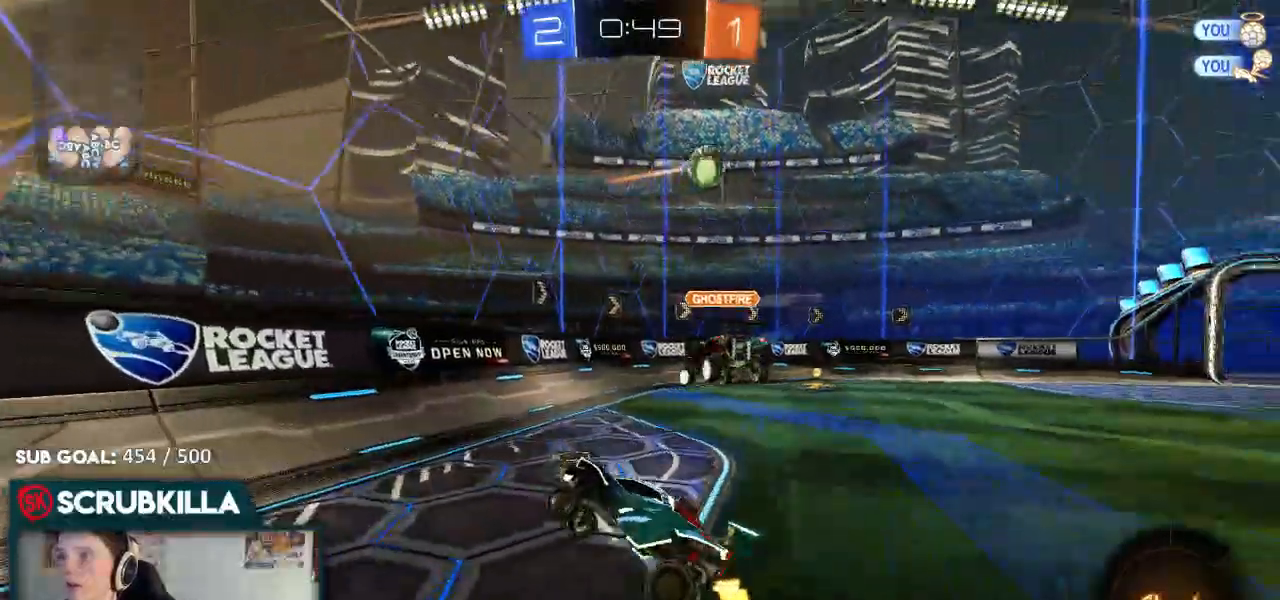
{"dt_ms": 500, "buttons": ["R2"], "left_stick": "right", "right_stick": "center", "events": [[333, "left_stick", "right"]]}
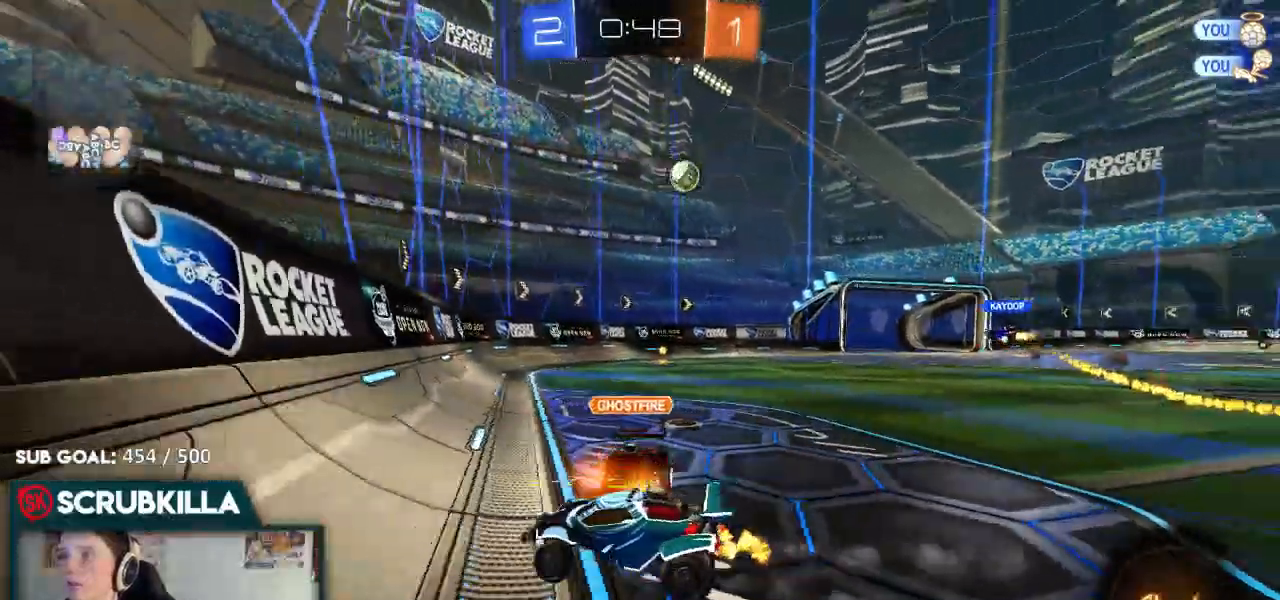
{"dt_ms": 500, "buttons": ["R2"], "left_stick": "right", "right_stick": "center", "events": []}
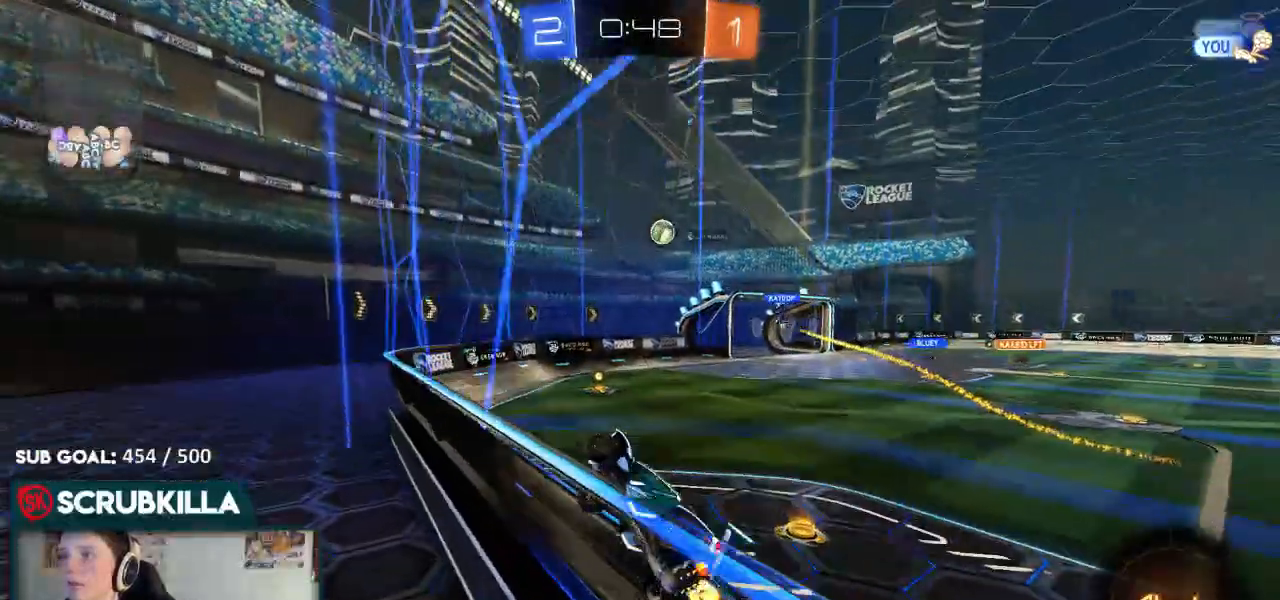
{"dt_ms": 500, "buttons": ["R2"], "left_stick": "center", "right_stick": "center", "events": [[350, "left_stick", "center"]]}
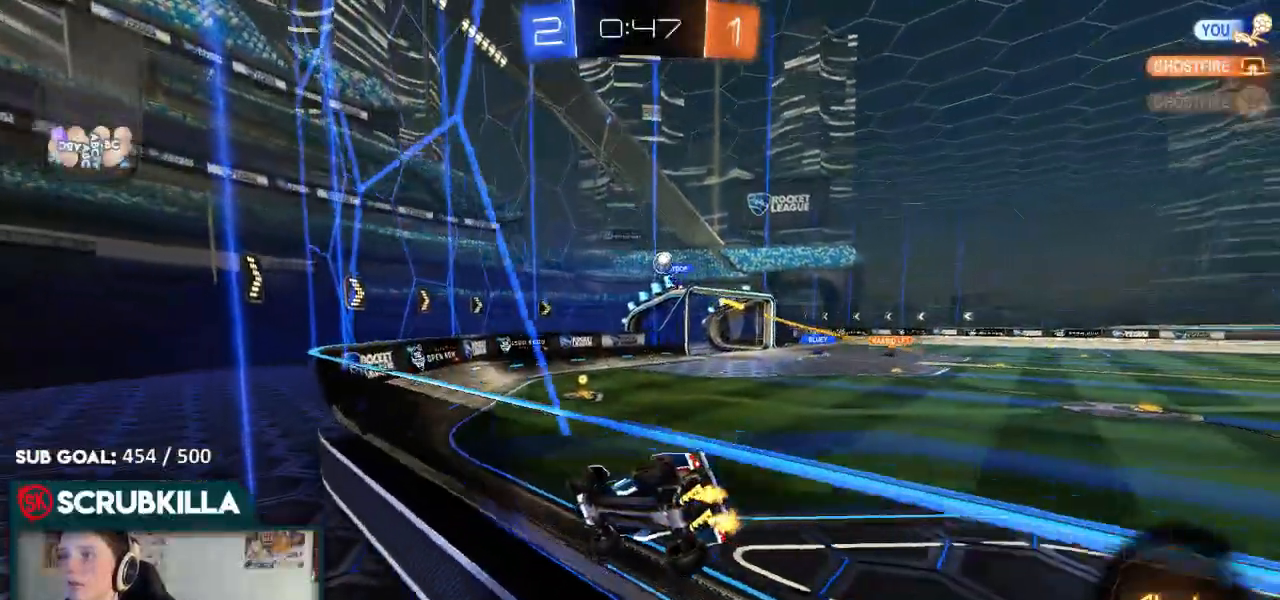
{"dt_ms": 500, "buttons": ["R2"], "left_stick": "right", "right_stick": "center", "events": [[17, "left_stick", "right"], [333, "left_stick", "center"], [483, "left_stick", "right"]]}
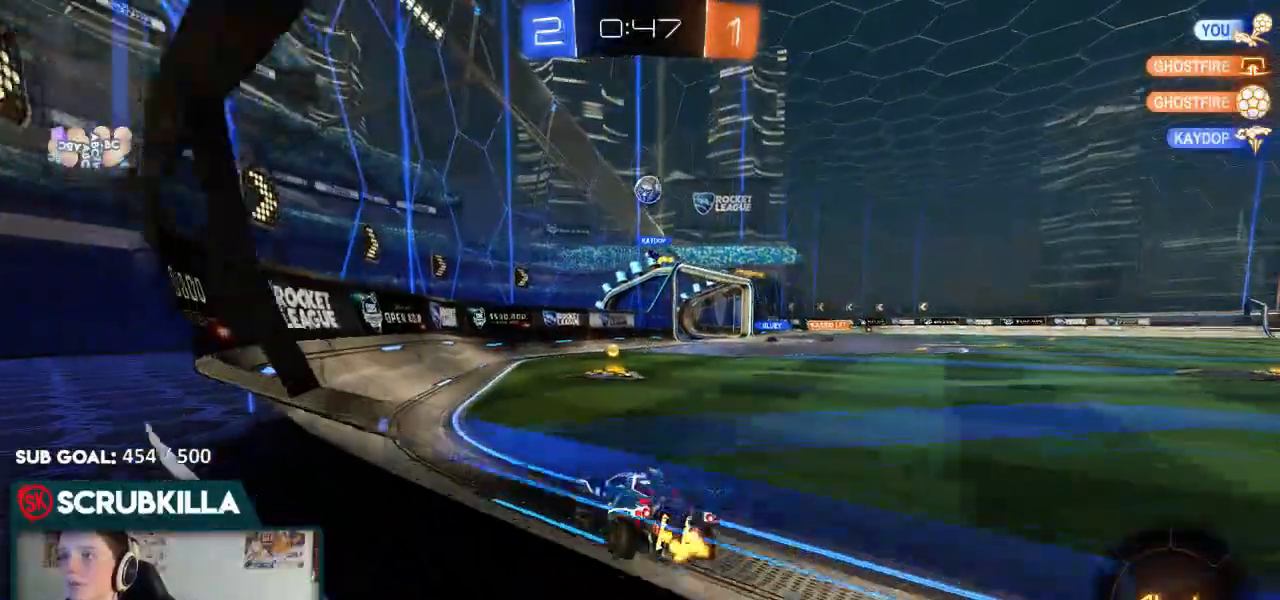
{"dt_ms": 500, "buttons": ["X", "R2"], "left_stick": "left", "right_stick": "center", "events": [[200, "R2", "up"], [267, "R2", "down"], [400, "X", "down"], [400, "left_stick", "left"]]}
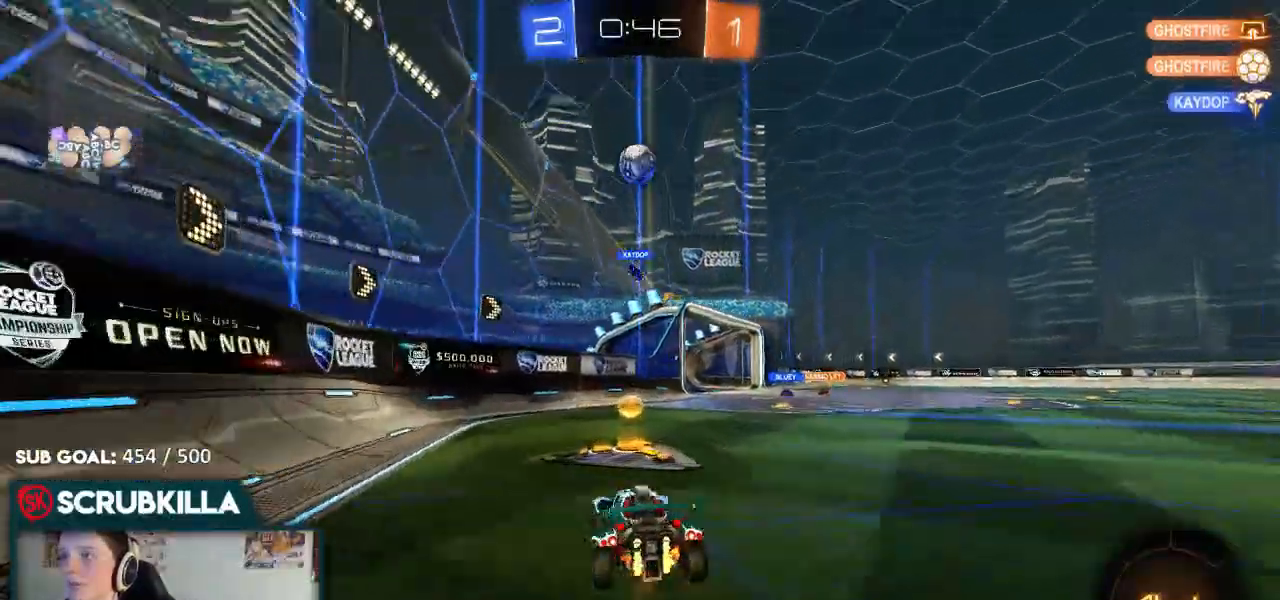
{"dt_ms": 500, "buttons": ["L2"], "left_stick": "left", "right_stick": "center", "events": [[33, "X", "up"], [67, "left_stick", "center"], [233, "left_stick", "left"], [417, "L2", "down"], [417, "R2", "up"]]}
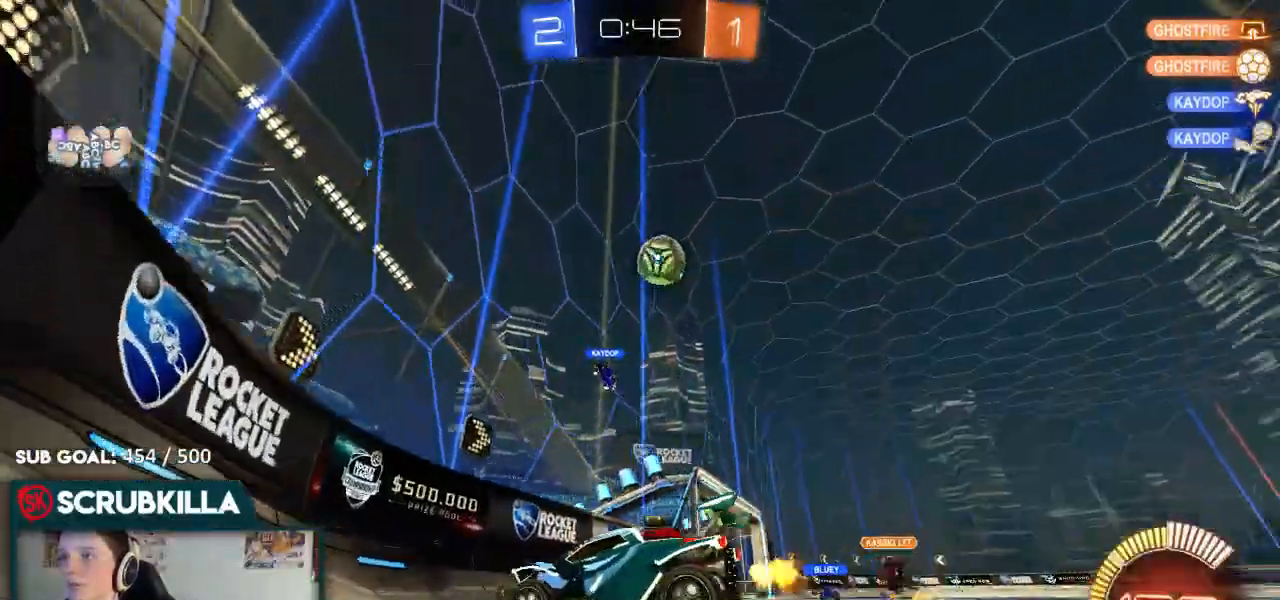
{"dt_ms": 500, "buttons": ["R2"], "left_stick": "left", "right_stick": "center", "events": [[100, "R2", "down"], [117, "L2", "up"], [117, "X", "down"], [267, "X", "up"], [367, "X", "down"], [433, "X", "up"]]}